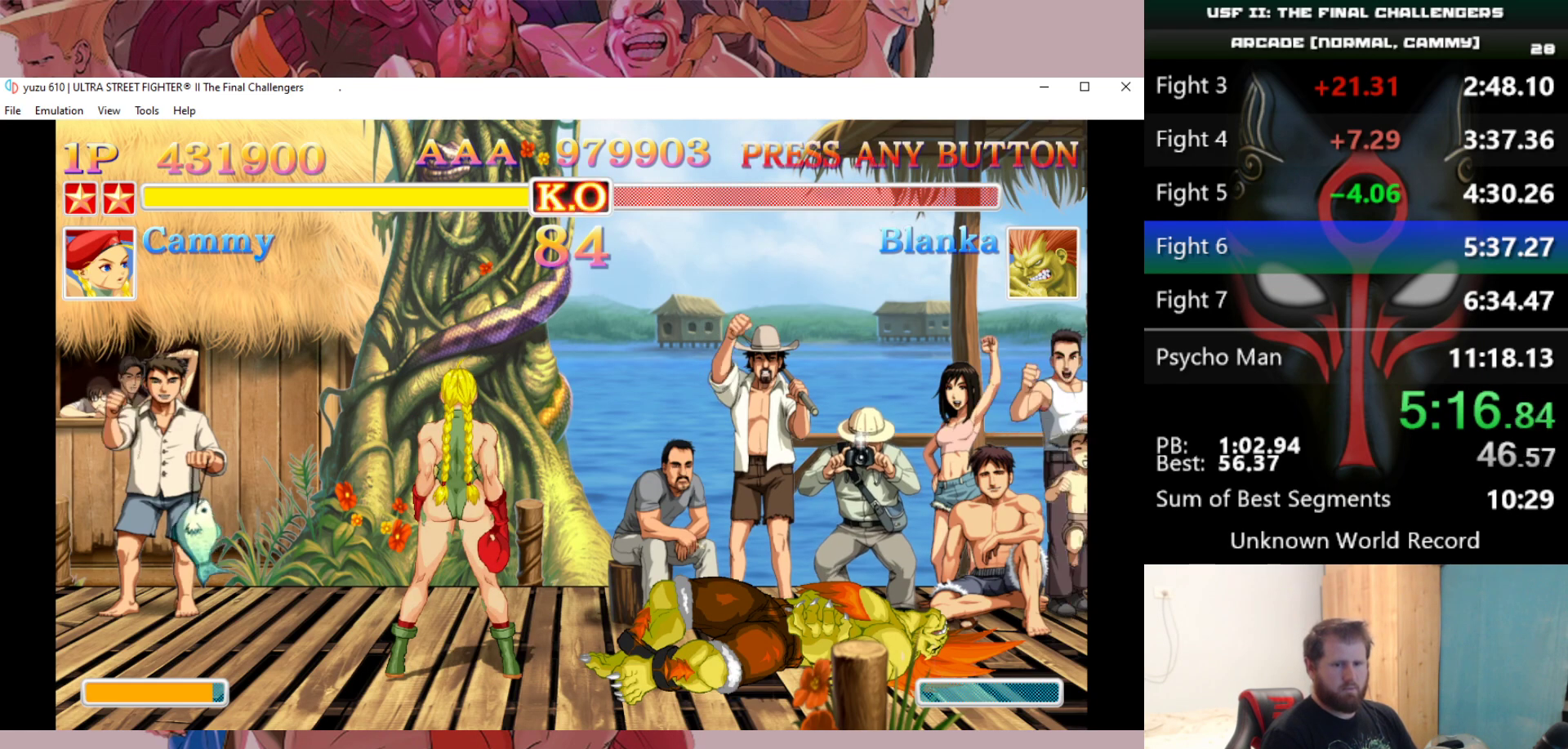
Gameplay with keyboard; each line is a JSON object with the keys held at the frame after it. "events" lists presses ("down") and releases ("up") of "a", "d", "down", "e", "left", "q", "right", "s", "up" and "w" between this image and that frame as [ms after this image, input, new state], when the widget could be followed in between. No other keys are recorded. Mouse input is not recorded.
{"keys": ["a", "d", "e", "q", "w"], "events": [[33, "d", "up"], [33, "e", "up"], [33, "q", "down"], [33, "w", "down"], [83, "a", "down"], [83, "e", "down"], [83, "s", "down"], [133, "a", "up"], [133, "d", "down"], [133, "q", "up"], [133, "s", "up"], [217, "a", "down"], [217, "d", "up"], [217, "q", "down"], [267, "e", "up"], [317, "a", "up"], [317, "d", "down"], [317, "e", "down"], [317, "q", "up"], [417, "a", "down"], [417, "d", "up"], [417, "q", "down"], [467, "e", "up"], [467, "s", "down"], [500, "d", "down"], [500, "e", "down"], [500, "s", "up"]]}
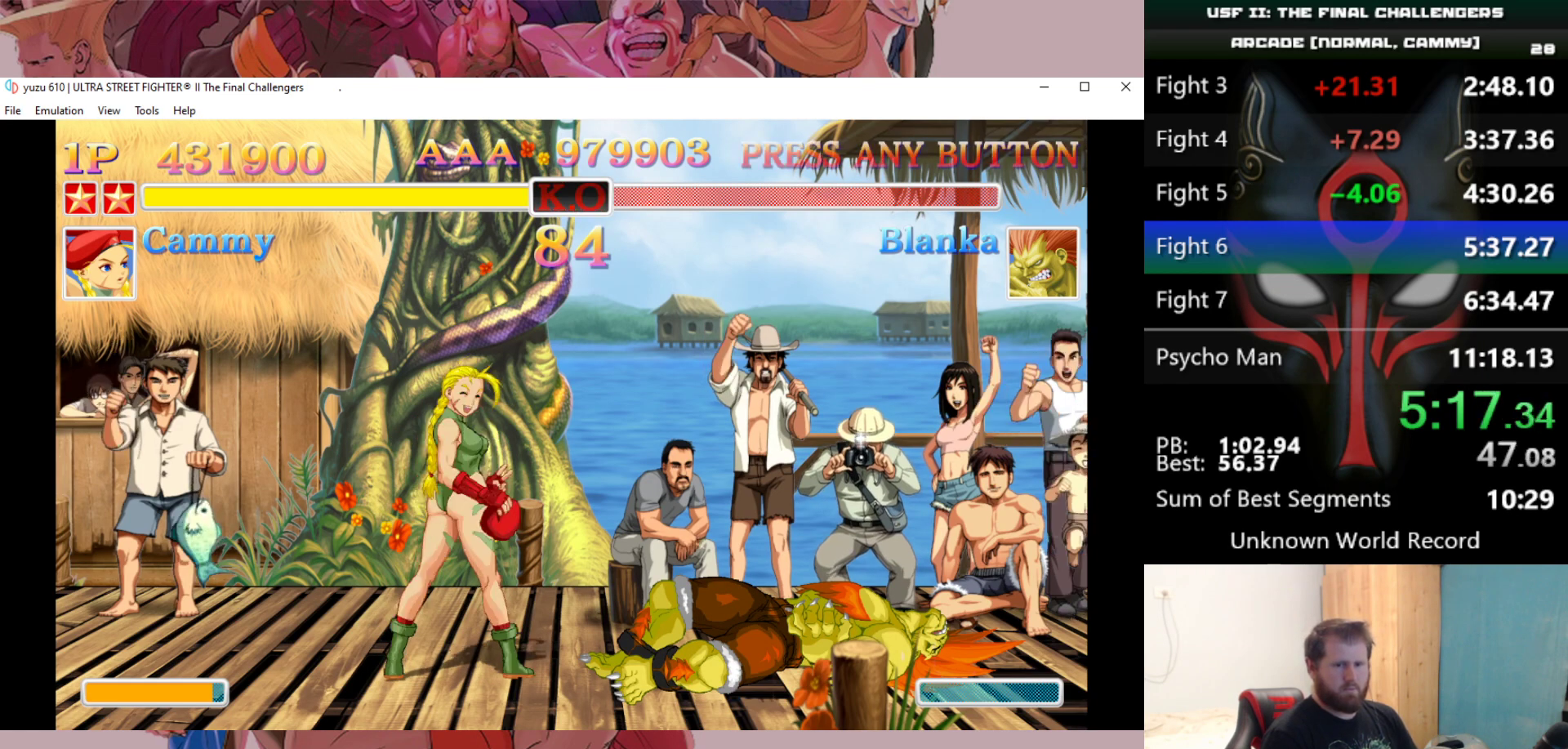
{"keys": ["e", "w"], "events": [[50, "a", "up"], [50, "q", "up"], [150, "a", "down"], [150, "d", "up"], [150, "e", "up"], [150, "q", "down"], [150, "s", "down"], [200, "d", "down"], [200, "e", "down"], [250, "a", "up"], [250, "q", "up"], [283, "s", "up"], [333, "a", "down"], [333, "d", "up"], [333, "q", "down"], [383, "d", "down"], [383, "s", "down"], [483, "a", "up"], [483, "d", "up"], [483, "q", "up"], [483, "s", "up"]]}
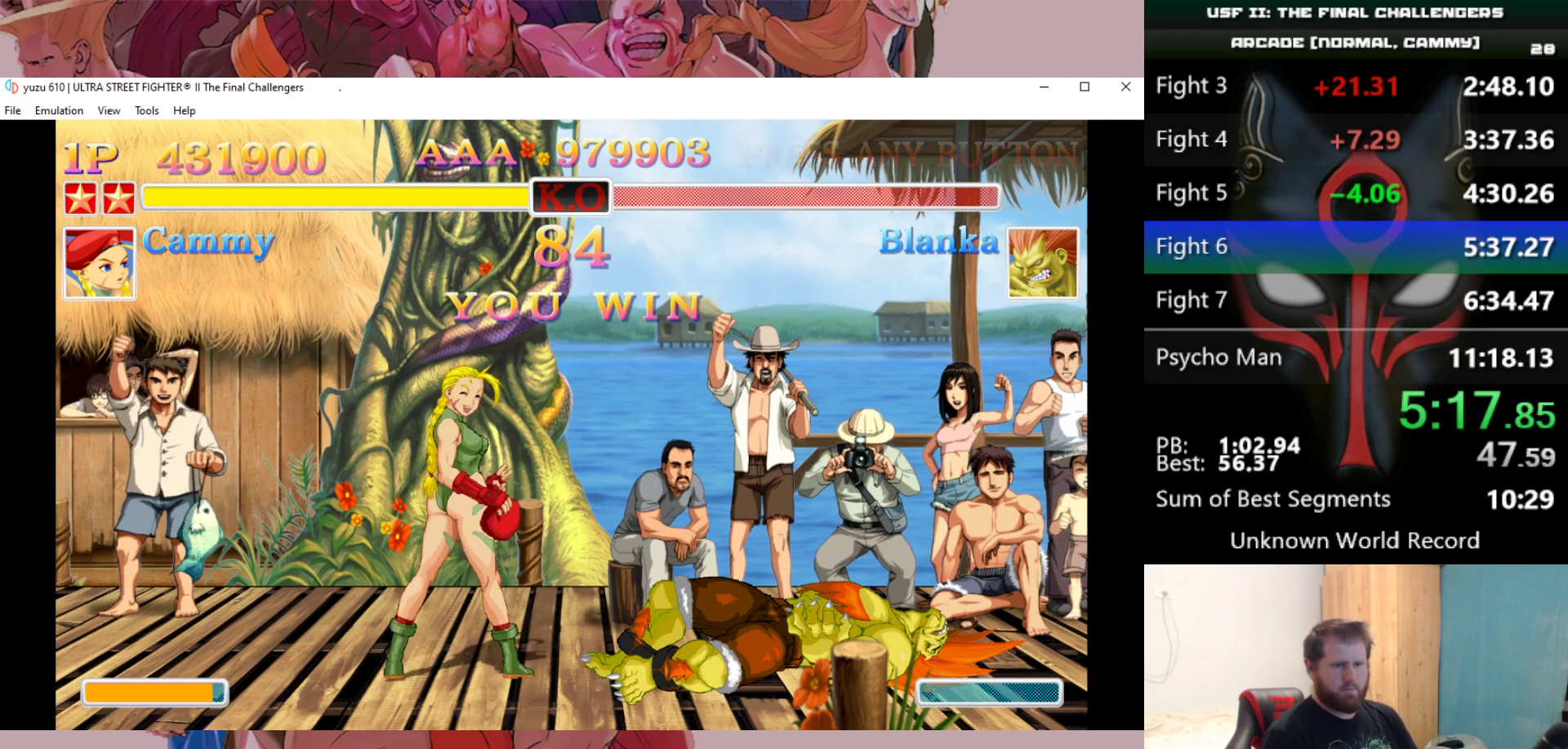
{"keys": ["w"], "events": [[17, "e", "up"], [17, "w", "up"], [67, "q", "down"], [67, "w", "down"], [117, "a", "down"], [117, "d", "down"], [117, "e", "down"], [117, "s", "down"], [217, "a", "up"], [217, "s", "up"], [250, "d", "up"], [250, "e", "up"], [250, "q", "up"], [300, "a", "down"], [300, "q", "down"], [350, "d", "down"], [350, "e", "down"], [350, "s", "down"], [450, "a", "up"], [450, "q", "up"], [450, "s", "up"], [500, "d", "up"], [500, "e", "up"]]}
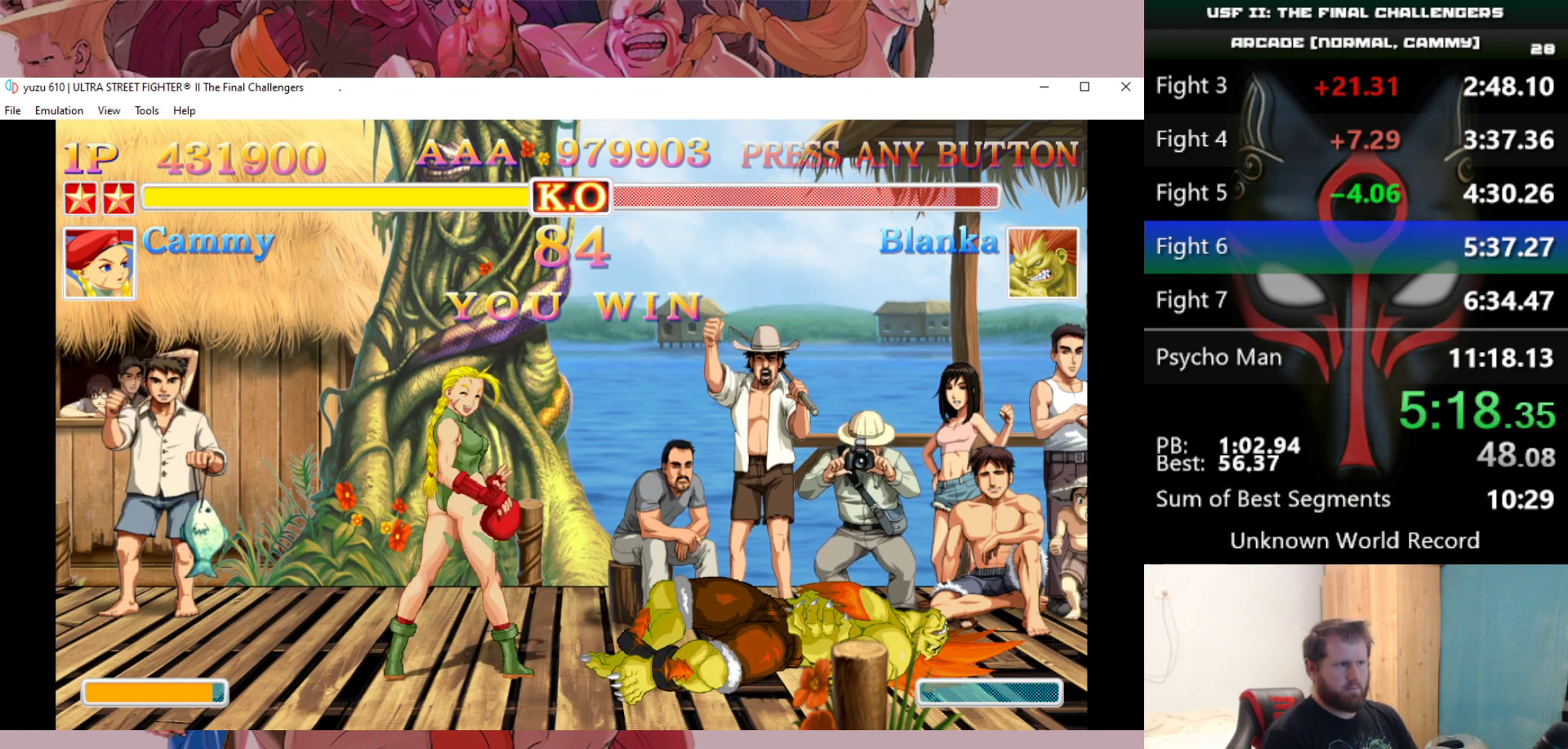
{"keys": ["a", "q", "w"], "events": [[33, "a", "down"], [33, "q", "down"], [83, "d", "down"], [83, "e", "down"], [83, "s", "down"], [183, "a", "up"], [183, "s", "up"], [233, "d", "up"], [233, "e", "up"], [267, "a", "down"], [267, "d", "down"], [267, "e", "down"], [267, "s", "down"], [367, "a", "up"], [367, "q", "up"], [367, "s", "up"], [417, "d", "up"], [417, "e", "up"], [417, "w", "up"], [467, "a", "down"], [467, "q", "down"], [467, "w", "down"]]}
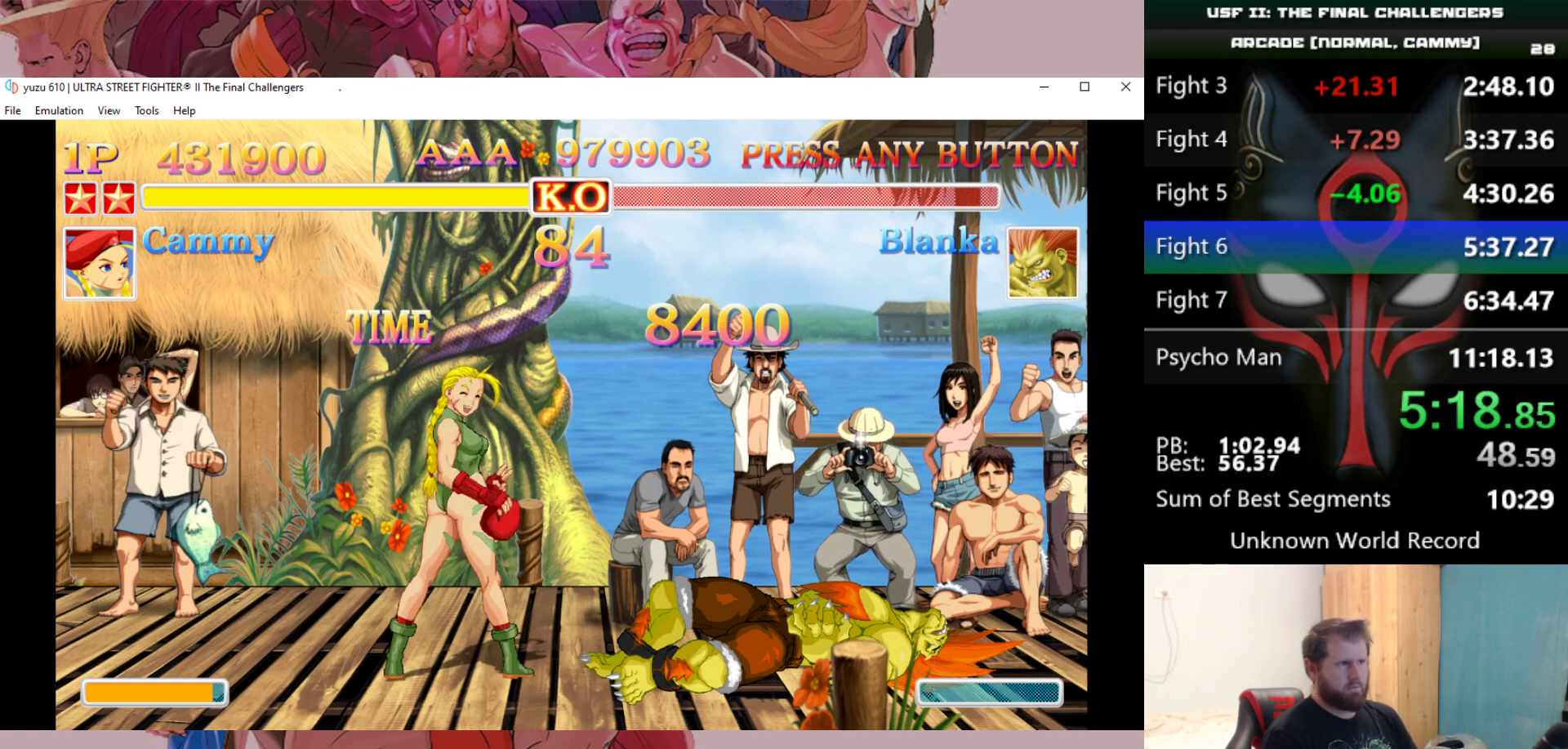
{"keys": ["a", "d", "e", "q", "w"], "events": [[17, "d", "down"], [17, "e", "down"], [17, "s", "down"], [100, "a", "up"], [100, "d", "up"], [100, "e", "up"], [100, "q", "up"], [100, "s", "up"], [150, "w", "up"], [200, "a", "down"], [200, "d", "down"], [200, "e", "down"], [200, "q", "down"], [200, "s", "down"], [200, "w", "down"], [283, "a", "up"], [283, "q", "up"], [283, "s", "up"], [333, "d", "up"], [333, "e", "up"], [333, "w", "up"], [433, "a", "down"], [433, "d", "down"], [433, "e", "down"], [433, "q", "down"], [433, "w", "down"]]}